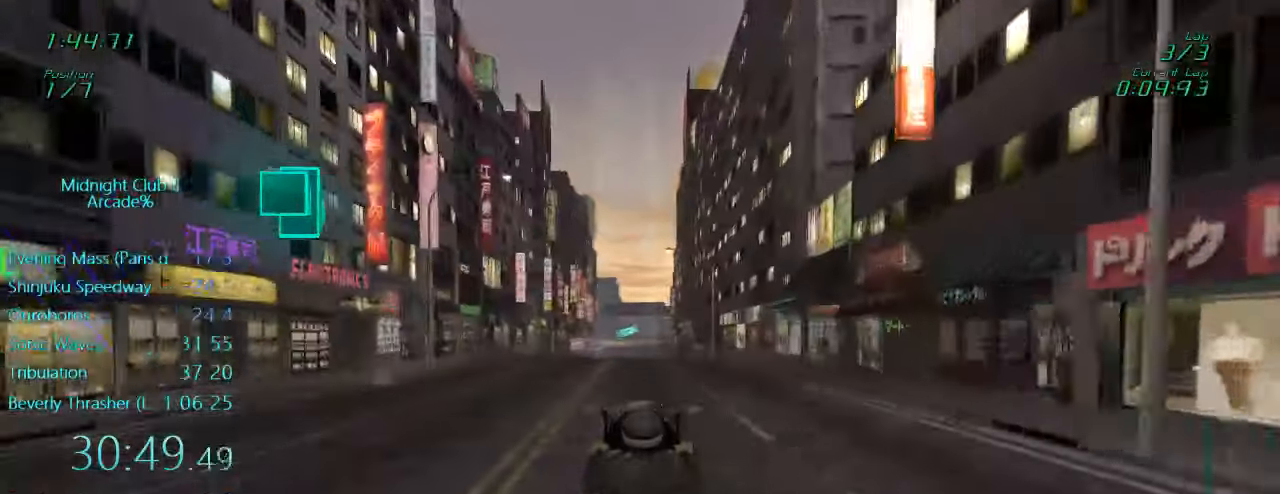
Gameplay with a controller (Xbox layout); each line is a JSON object with the inputs held at the frame after it. "events" lists button and stick changes between this image and that frame as [ms after this image, input, new state], when the widget could be followed in between. Not read: L3 R3 right_stick.
{"buttons": ["L1", "R2"], "left_stick": "left", "events": [[150, "left_stick", "left"], [267, "left_stick", "center"], [500, "left_stick", "left"]]}
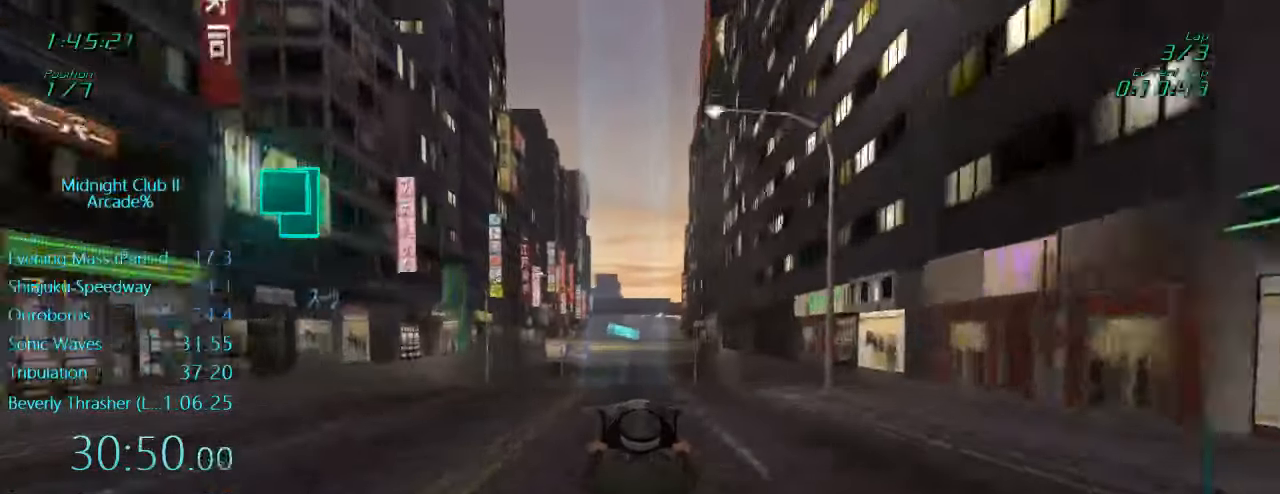
{"buttons": ["L1", "R2"], "left_stick": "down", "events": [[133, "left_stick", "center"], [200, "L1", "up"], [467, "left_stick", "down"], [500, "L1", "down"]]}
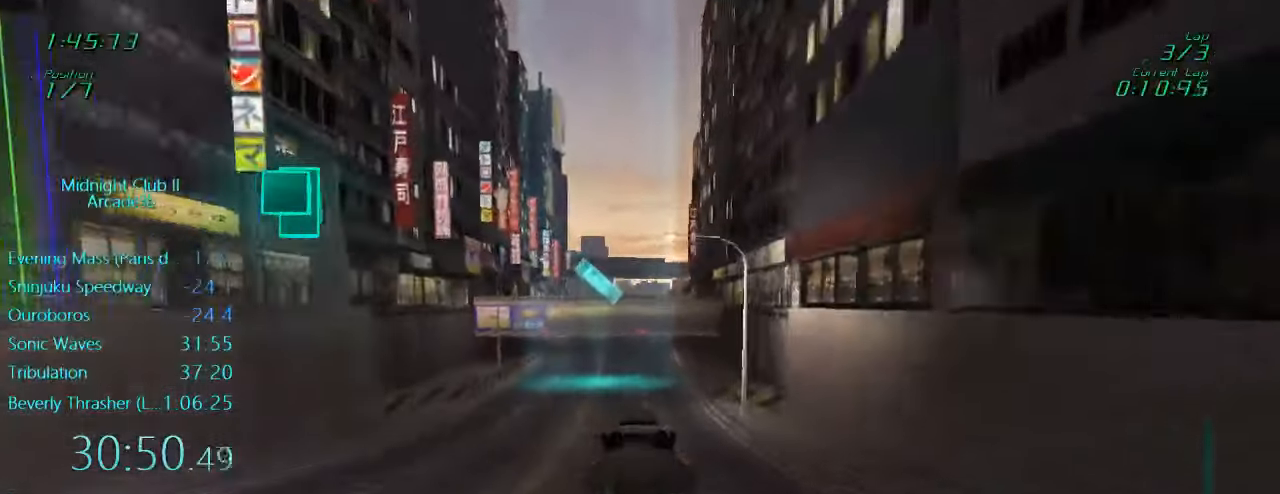
{"buttons": ["R2"], "left_stick": "center", "events": [[400, "L1", "up"], [400, "left_stick", "center"]]}
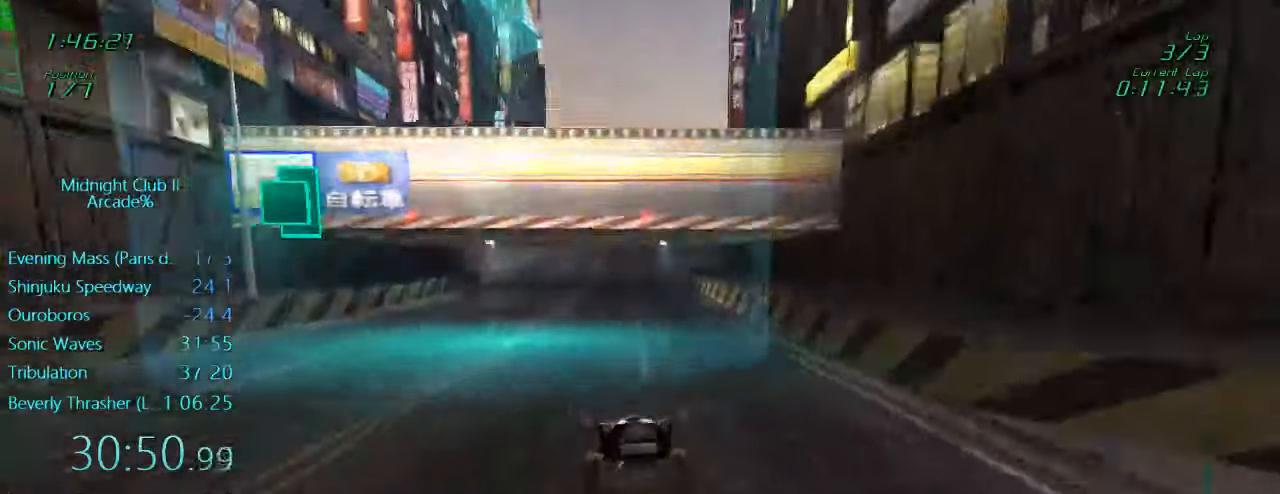
{"buttons": [], "left_stick": "center", "events": [[467, "R2", "up"]]}
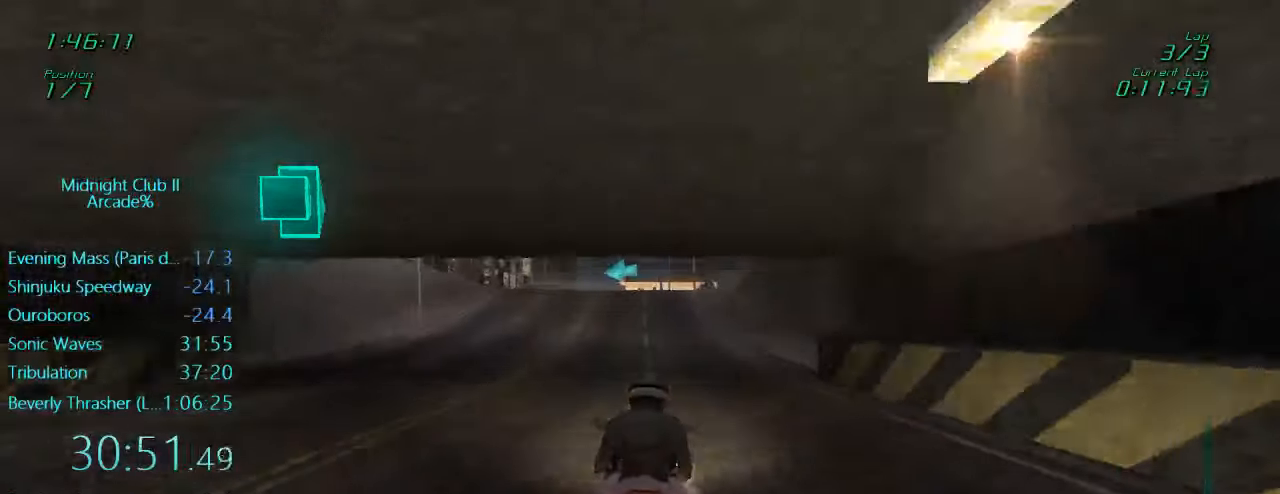
{"buttons": ["L1", "L2"], "left_stick": "center", "events": [[34, "L1", "down"], [184, "X", "down"], [234, "L2", "down"], [300, "X", "up"], [400, "X", "down"], [500, "X", "up"]]}
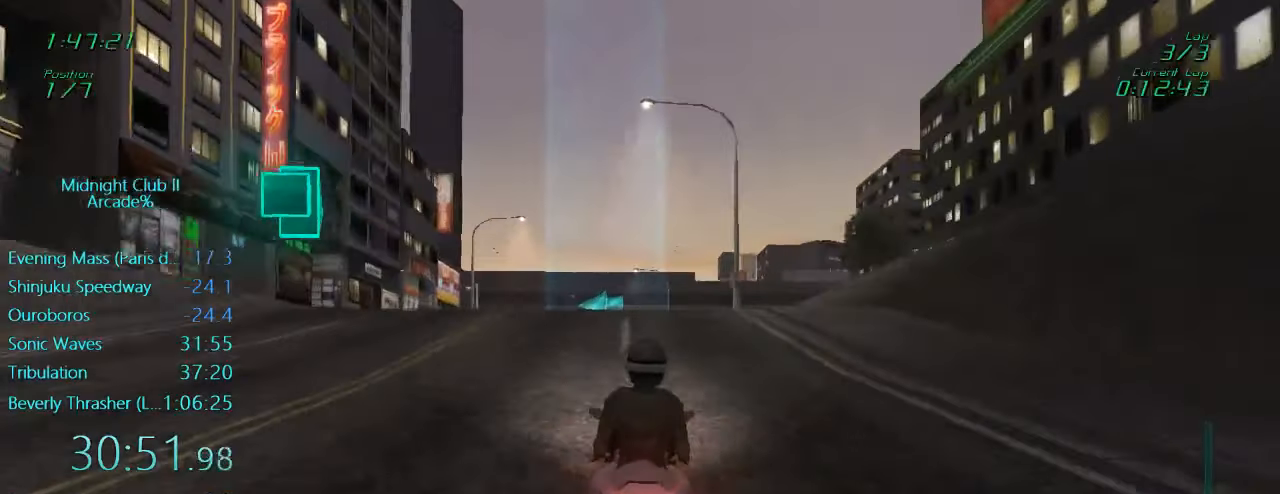
{"buttons": ["L1", "R2"], "left_stick": "left", "events": [[100, "L2", "up"], [300, "R2", "down"], [317, "left_stick", "left"]]}
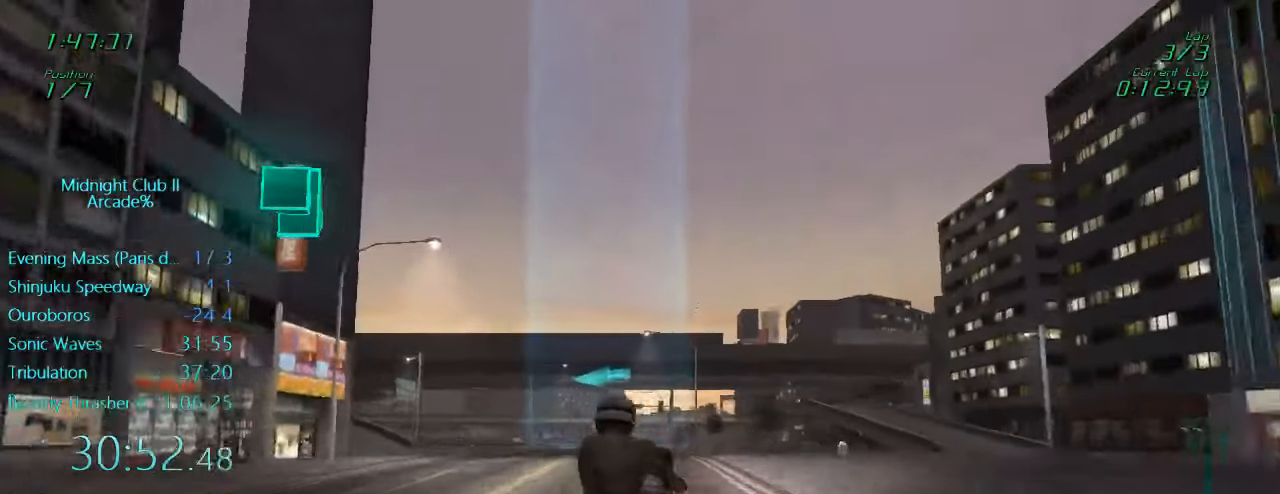
{"buttons": ["L1", "R2"], "left_stick": "left", "events": []}
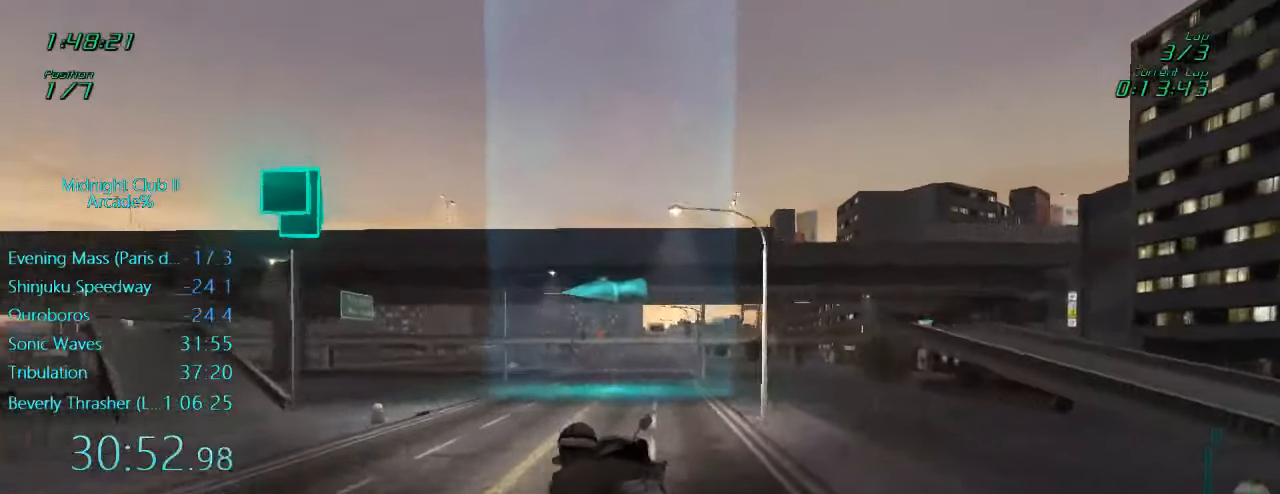
{"buttons": ["L1", "R2"], "left_stick": "left", "events": []}
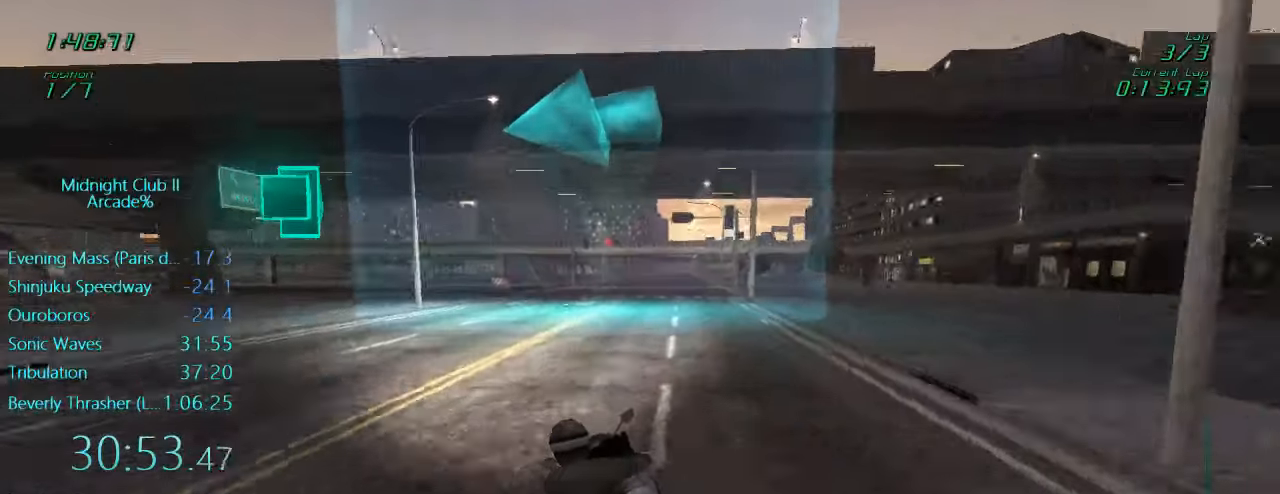
{"buttons": ["L1", "R2"], "left_stick": "left", "events": []}
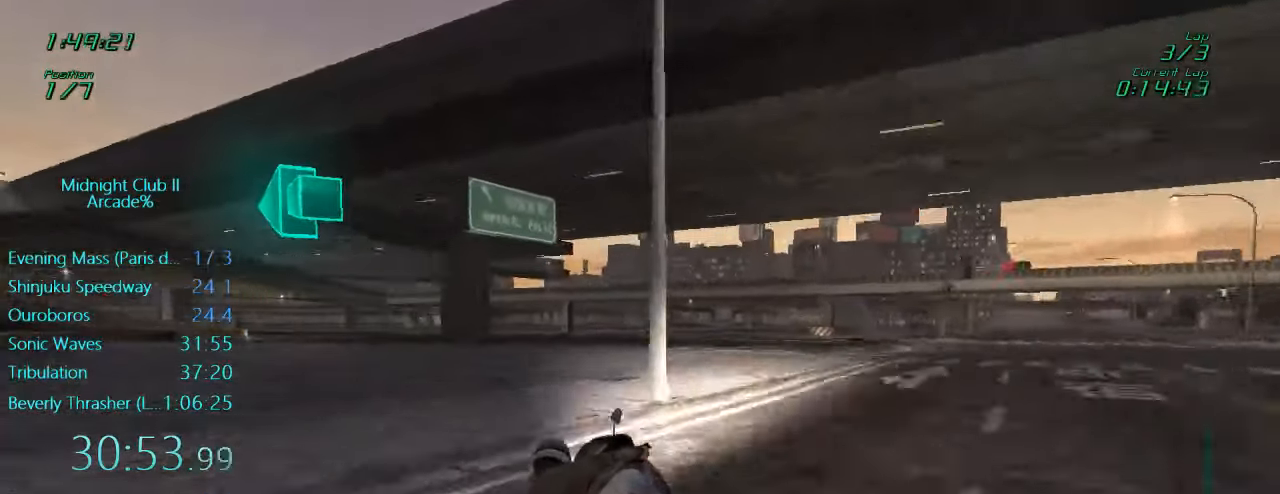
{"buttons": ["L1", "R2"], "left_stick": "left", "events": []}
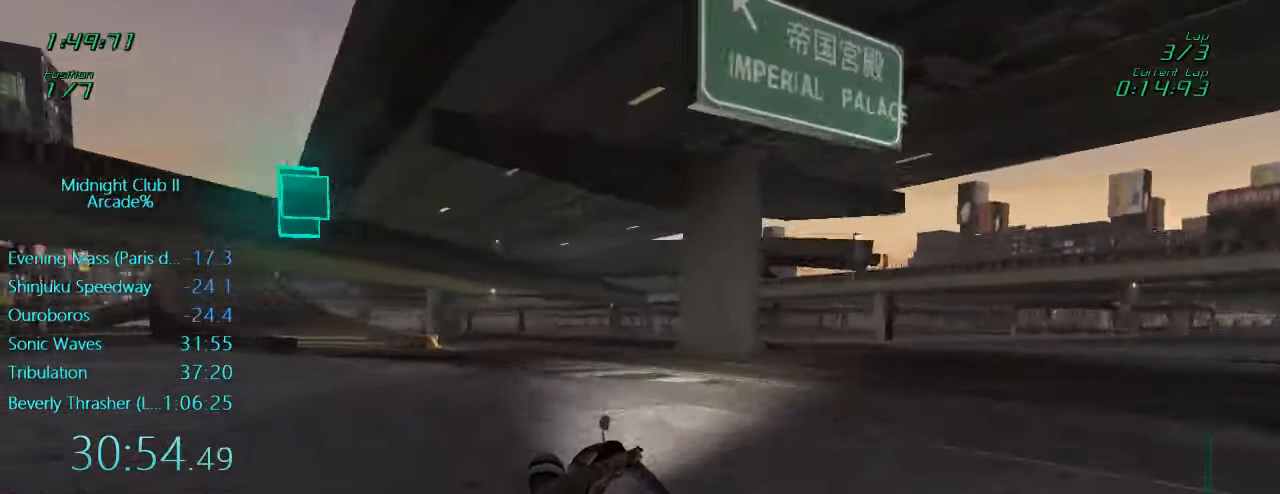
{"buttons": ["L1", "R2"], "left_stick": "left", "events": [[267, "left_stick", "center"], [300, "A", "down"], [400, "A", "up"], [434, "left_stick", "left"]]}
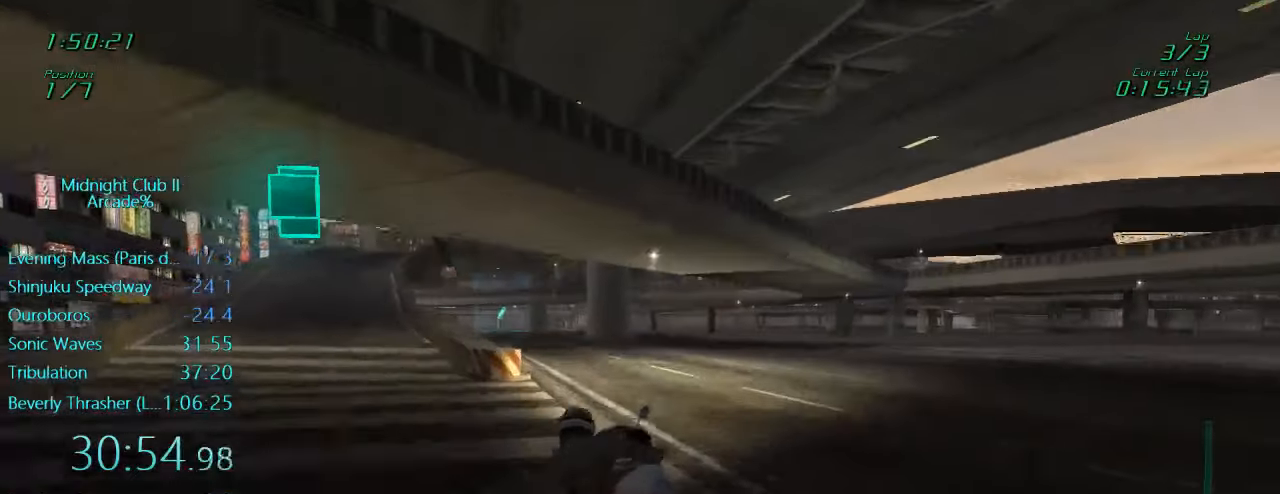
{"buttons": ["L1", "R2"], "left_stick": "up-right", "events": [[334, "left_stick", "down"], [467, "left_stick", "up-right"]]}
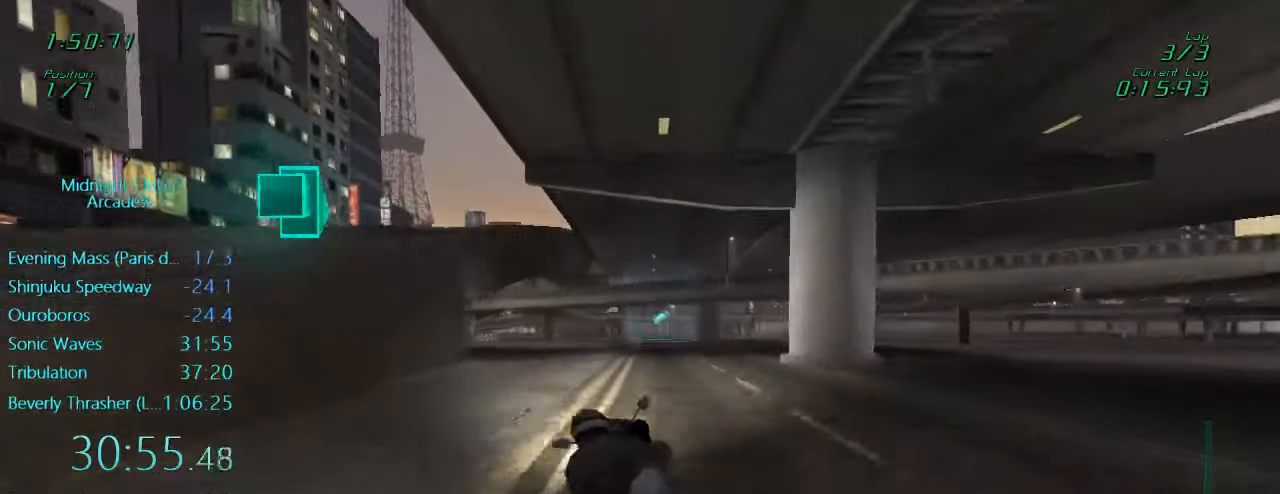
{"buttons": ["A", "L1", "R2"], "left_stick": "up-right", "events": [[433, "A", "down"]]}
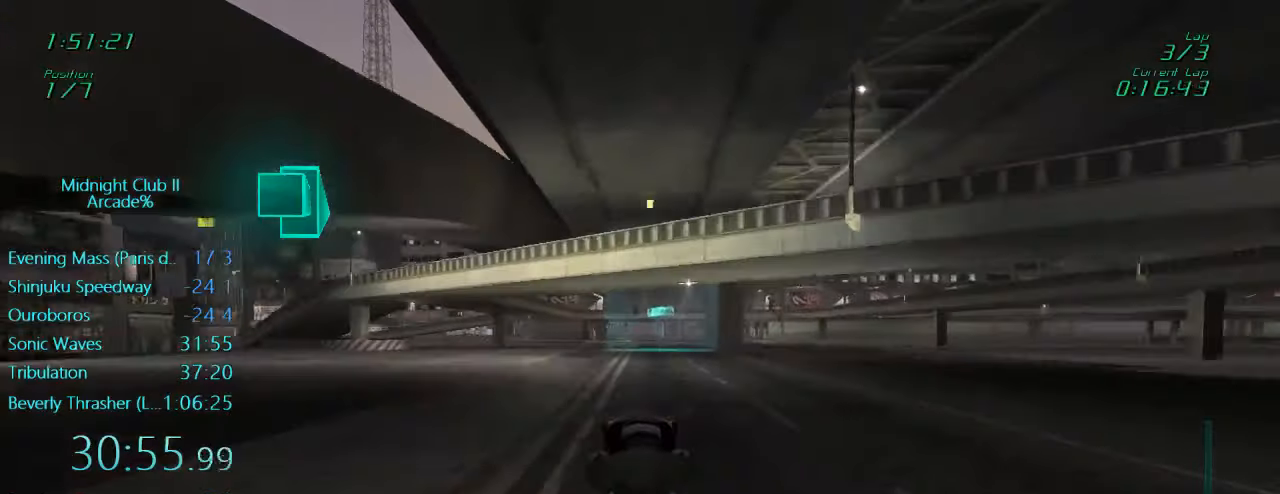
{"buttons": ["L1", "R2"], "left_stick": "right", "events": [[66, "A", "up"], [333, "left_stick", "center"], [466, "left_stick", "right"]]}
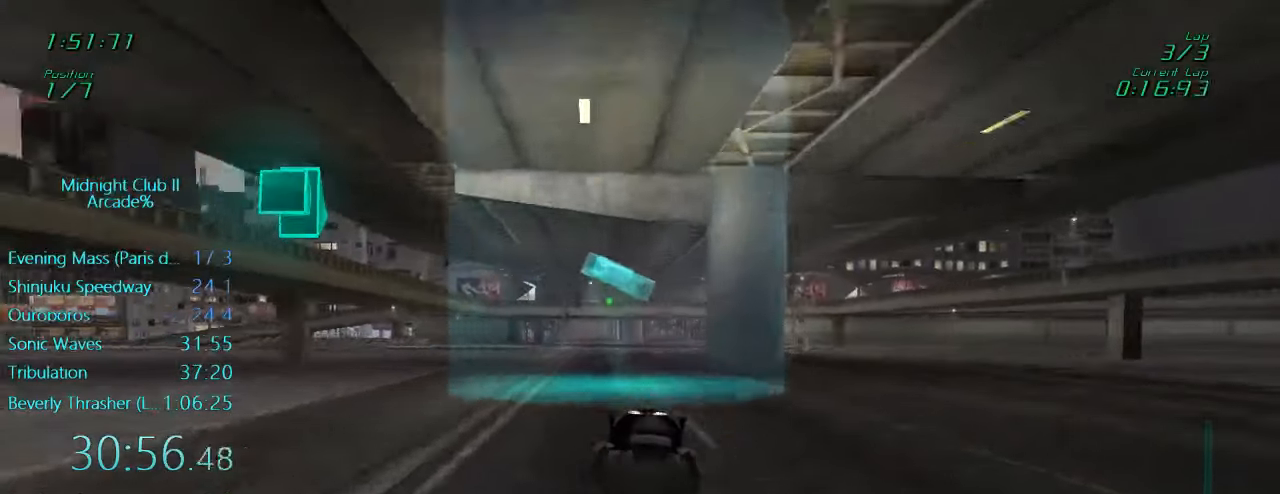
{"buttons": ["R2"], "left_stick": "center", "events": [[100, "left_stick", "center"], [300, "L1", "up"]]}
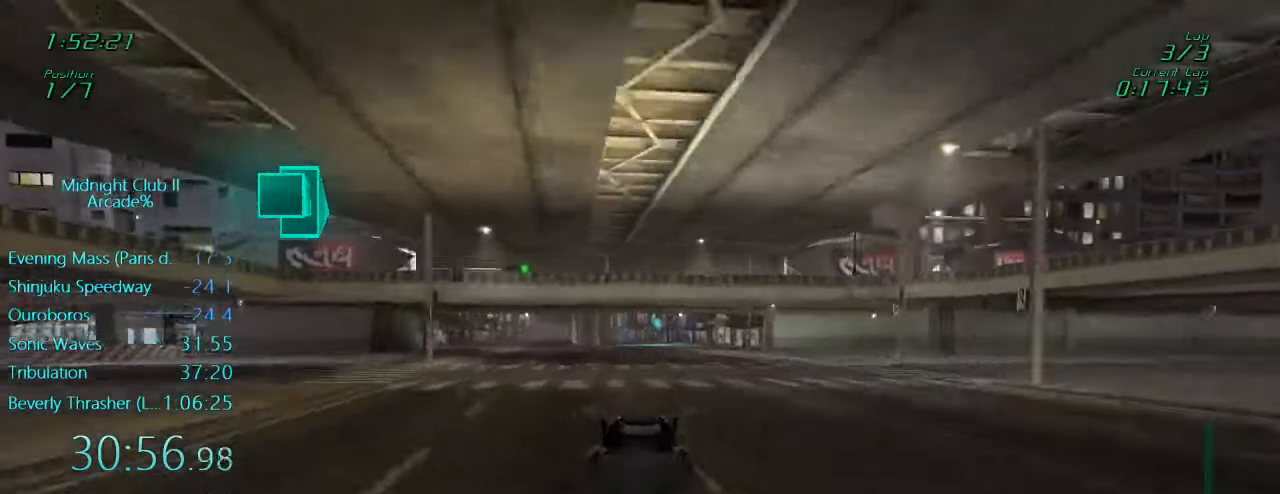
{"buttons": ["R2"], "left_stick": "center", "events": []}
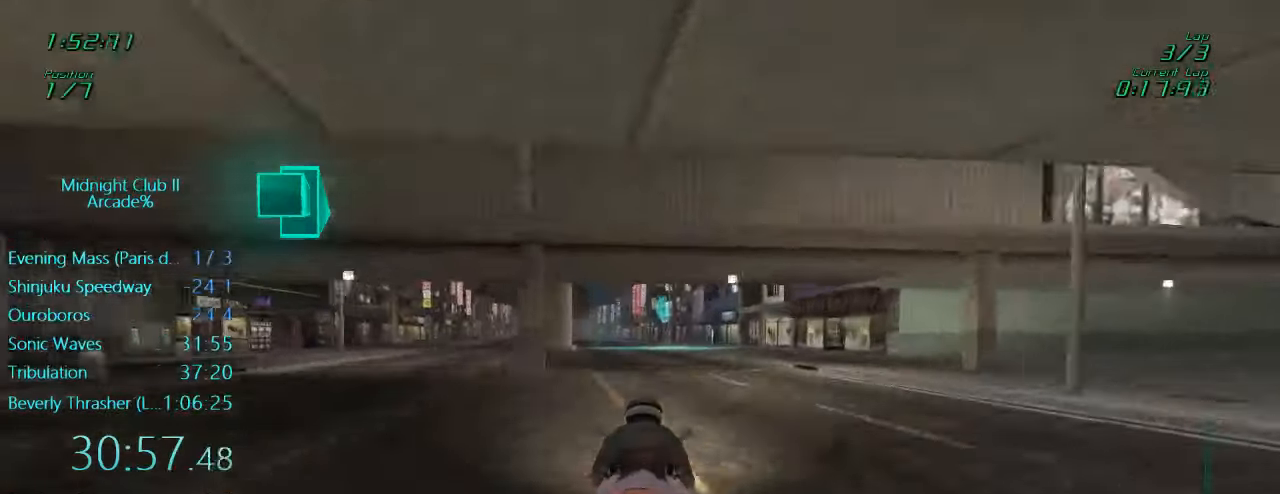
{"buttons": ["L1", "R2"], "left_stick": "left", "events": [[100, "L1", "down"], [433, "left_stick", "left"]]}
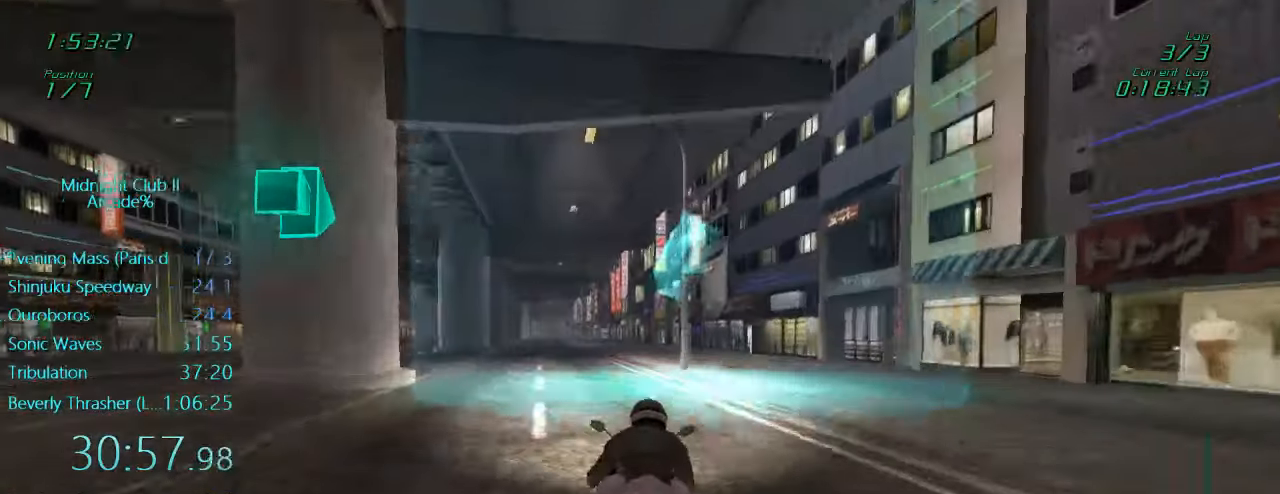
{"buttons": ["L1", "R2"], "left_stick": "center", "events": [[133, "left_stick", "center"], [200, "left_stick", "left"], [366, "left_stick", "center"]]}
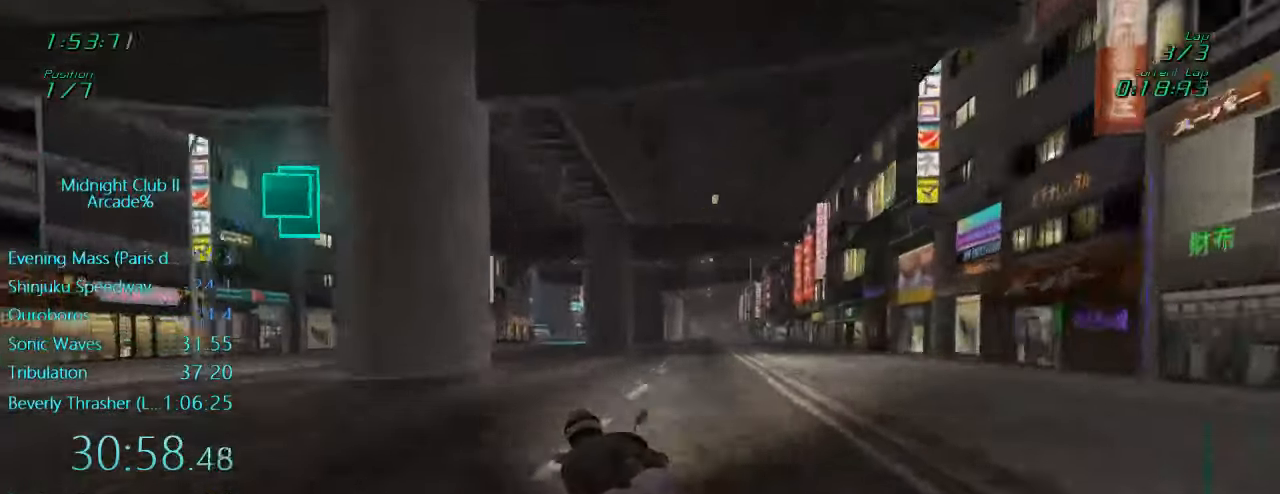
{"buttons": ["L1", "R2"], "left_stick": "right", "events": [[33, "left_stick", "left"], [116, "R2", "up"], [166, "R2", "down"], [266, "left_stick", "center"], [466, "left_stick", "right"]]}
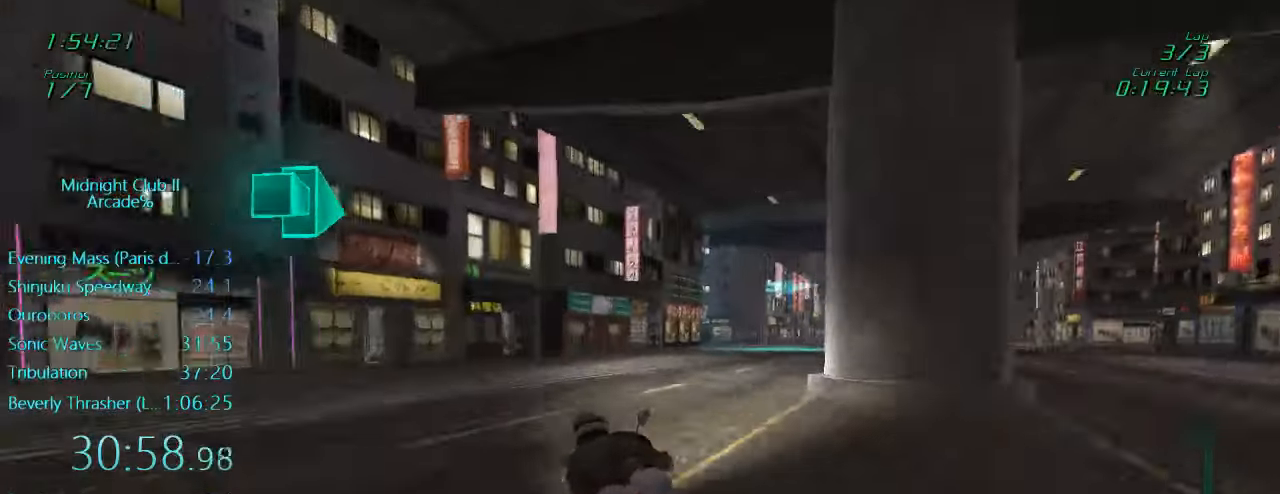
{"buttons": ["L1"], "left_stick": "right", "events": [[100, "left_stick", "center"], [166, "R2", "up"], [183, "left_stick", "right"], [233, "L2", "down"], [366, "X", "down"], [433, "L2", "up"], [466, "X", "up"]]}
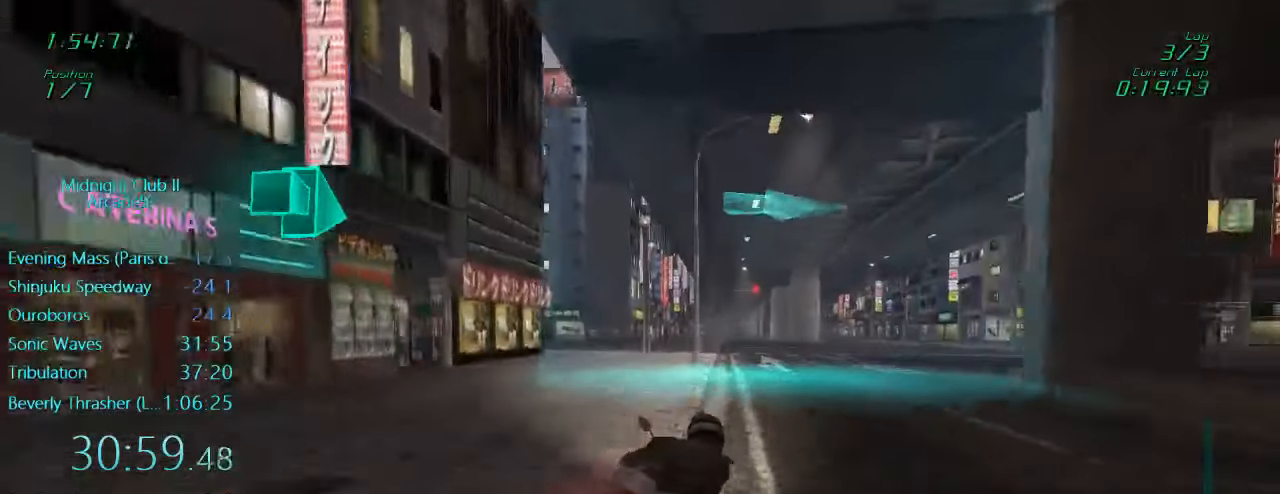
{"buttons": ["L1", "R2"], "left_stick": "right", "events": [[100, "R2", "down"]]}
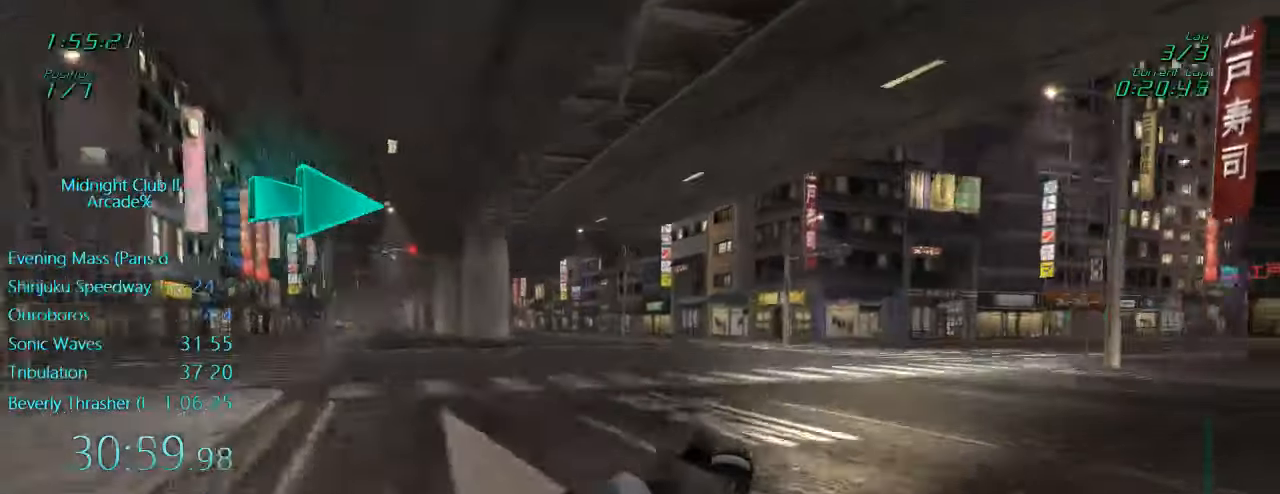
{"buttons": ["L1", "R2"], "left_stick": "right", "events": []}
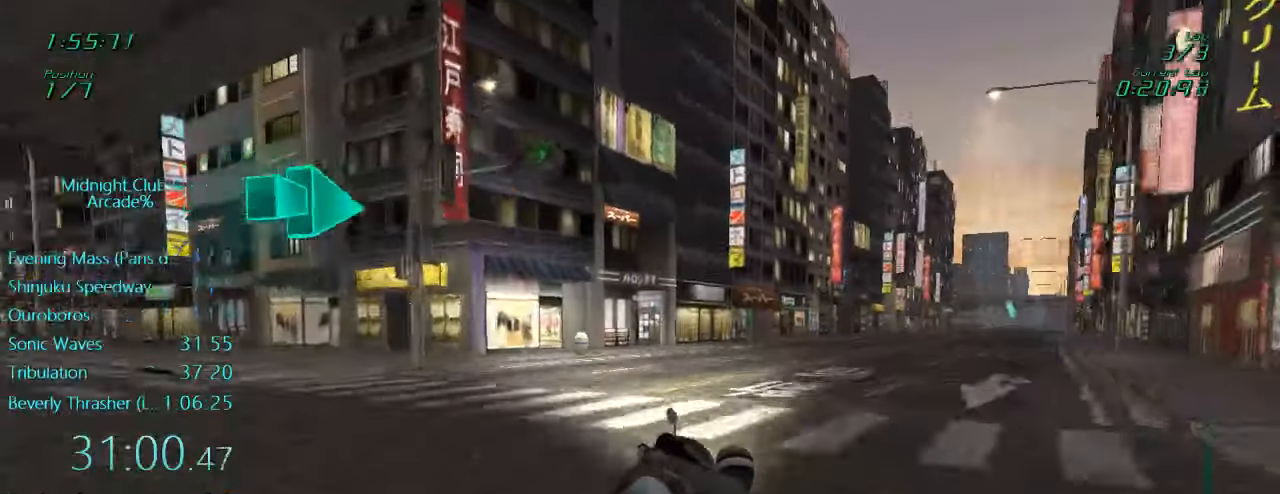
{"buttons": ["L1", "R2"], "left_stick": "up-right", "events": [[300, "left_stick", "down"], [433, "left_stick", "center"], [500, "left_stick", "up-right"]]}
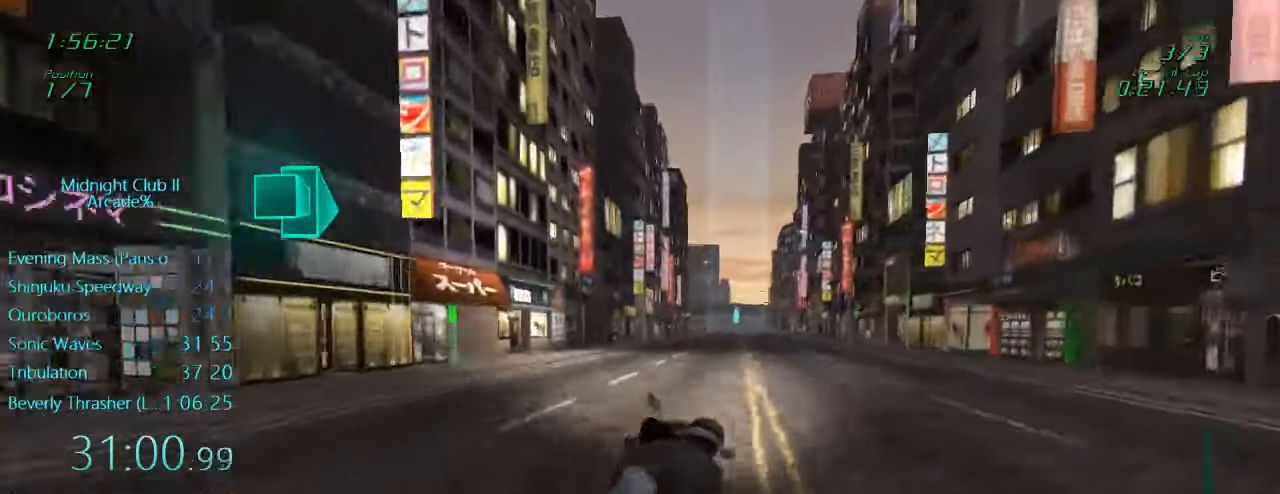
{"buttons": ["L1", "R2"], "left_stick": "right", "events": [[267, "left_stick", "center"], [450, "left_stick", "right"]]}
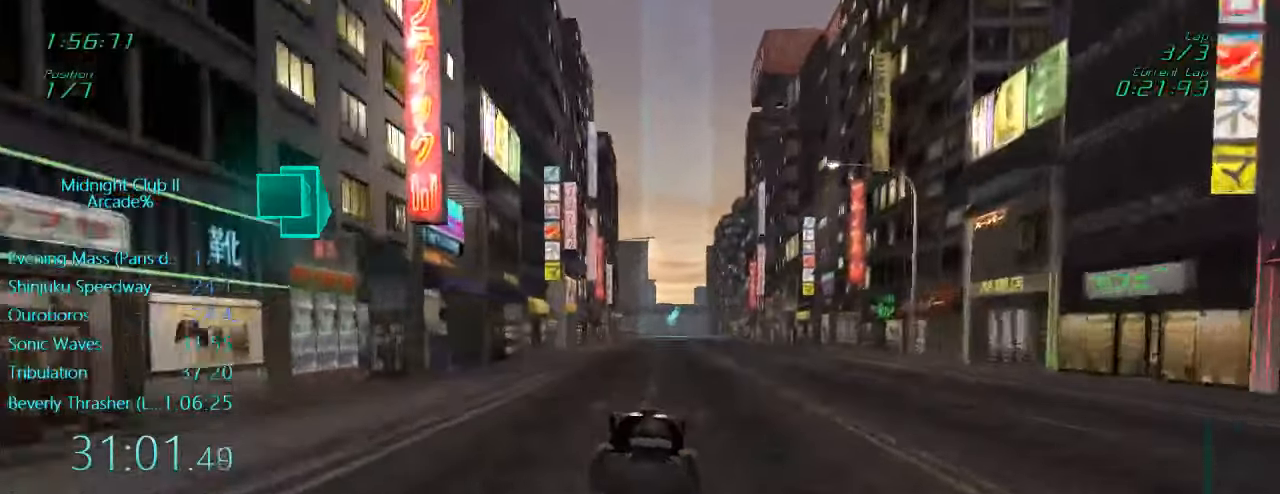
{"buttons": ["L1", "R2"], "left_stick": "center", "events": [[183, "left_stick", "center"]]}
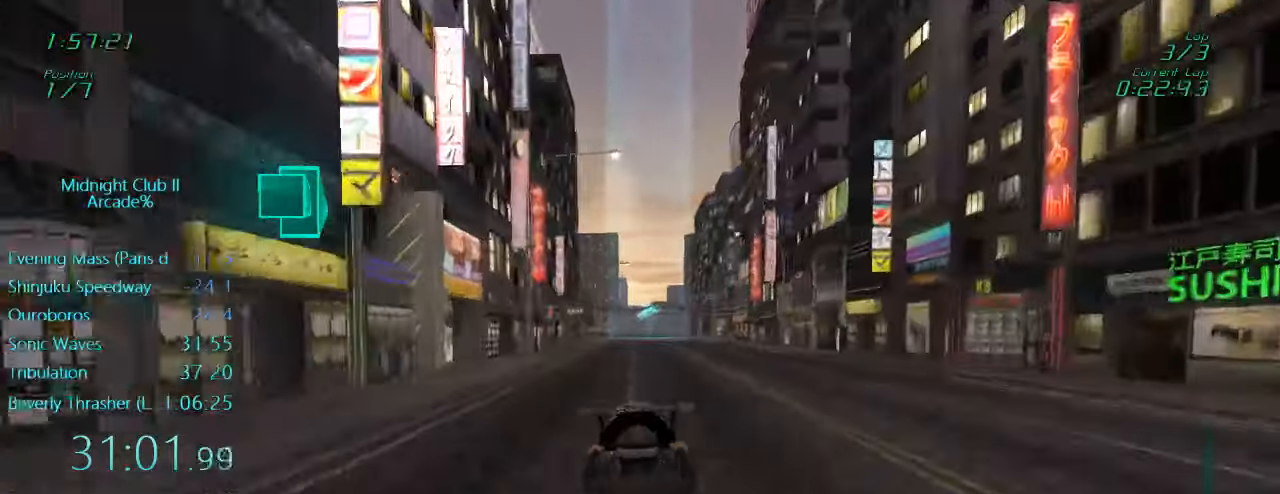
{"buttons": ["L1", "R2"], "left_stick": "center", "events": [[233, "A", "down"], [367, "A", "up"]]}
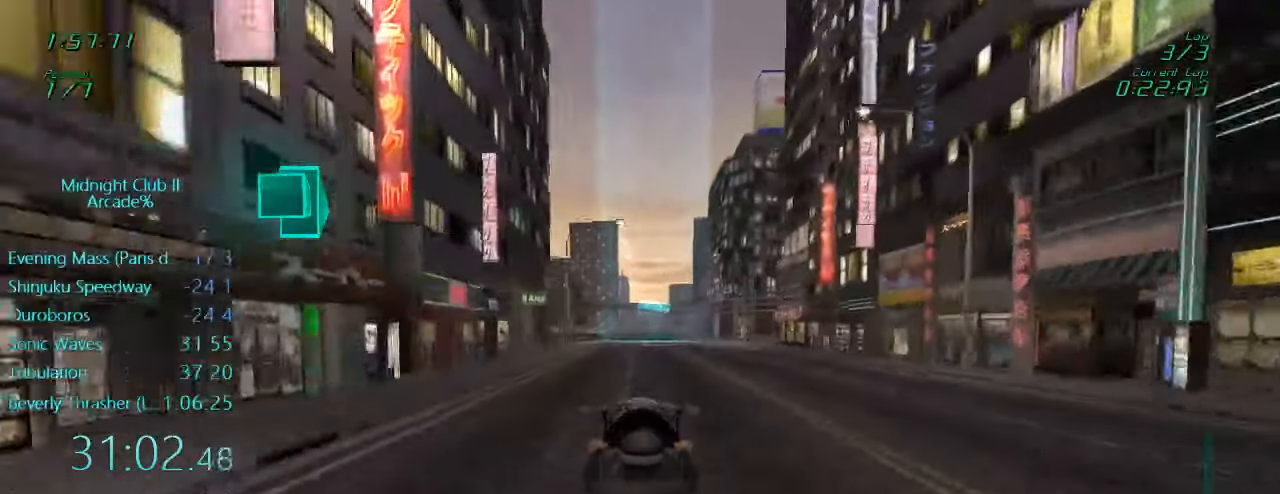
{"buttons": ["L1", "R2"], "left_stick": "center", "events": []}
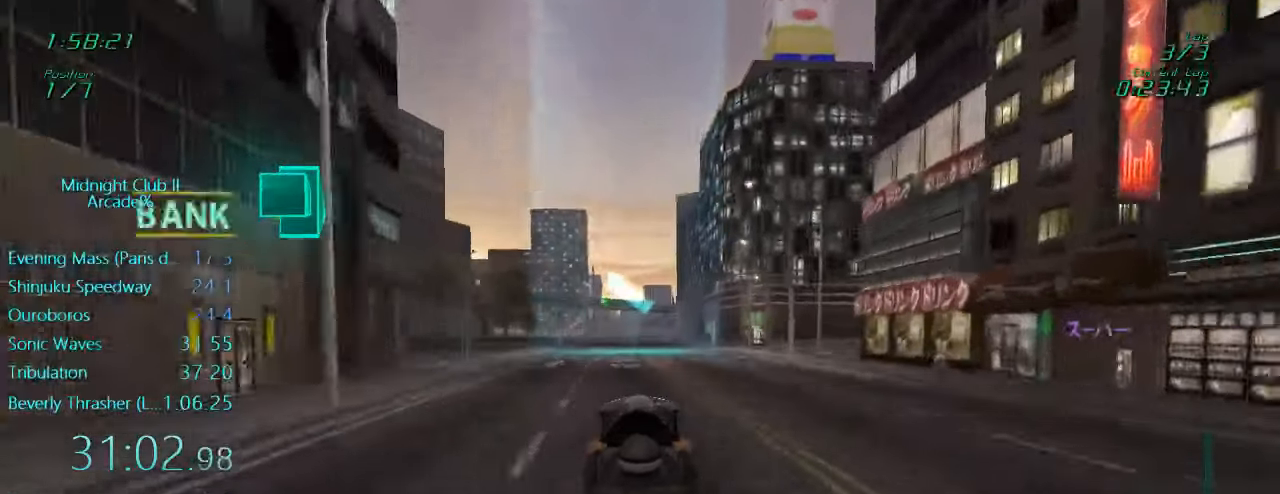
{"buttons": ["L1", "R2"], "left_stick": "center", "events": [[200, "left_stick", "left"], [333, "left_stick", "center"]]}
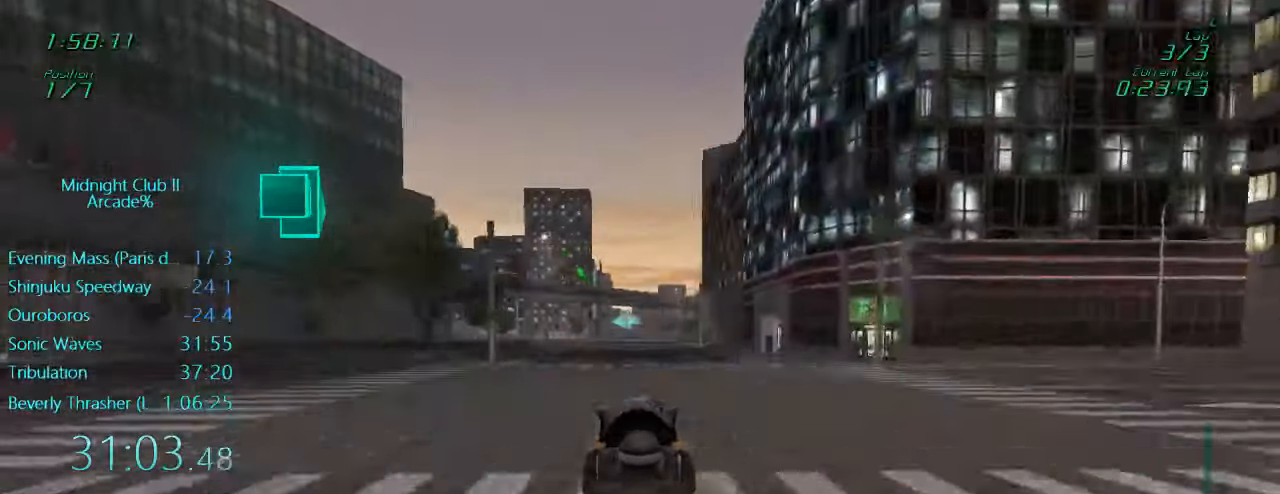
{"buttons": ["R2"], "left_stick": "center", "events": [[33, "L1", "up"]]}
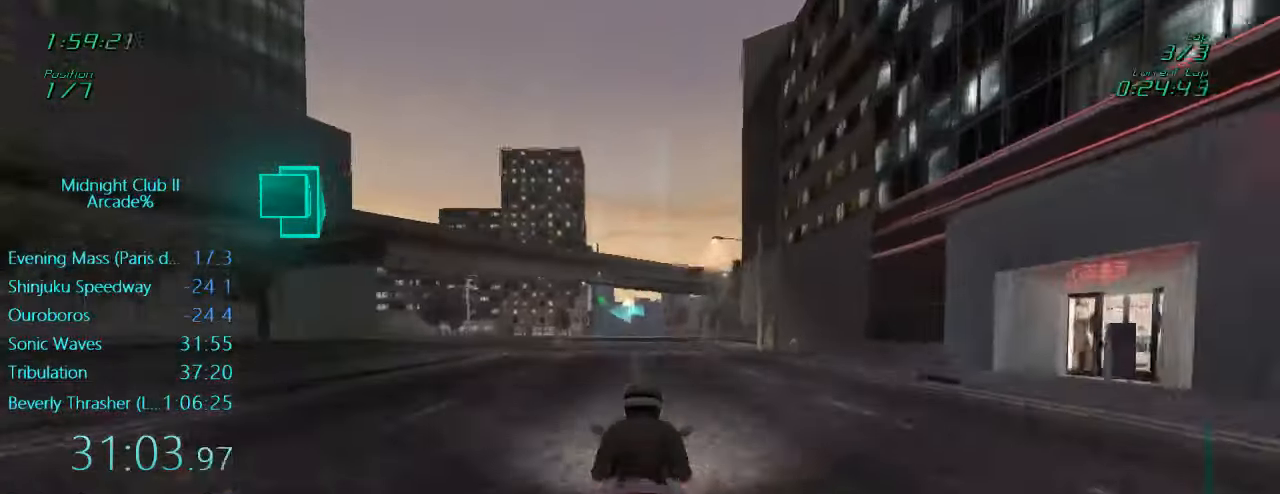
{"buttons": ["R2"], "left_stick": "center", "events": []}
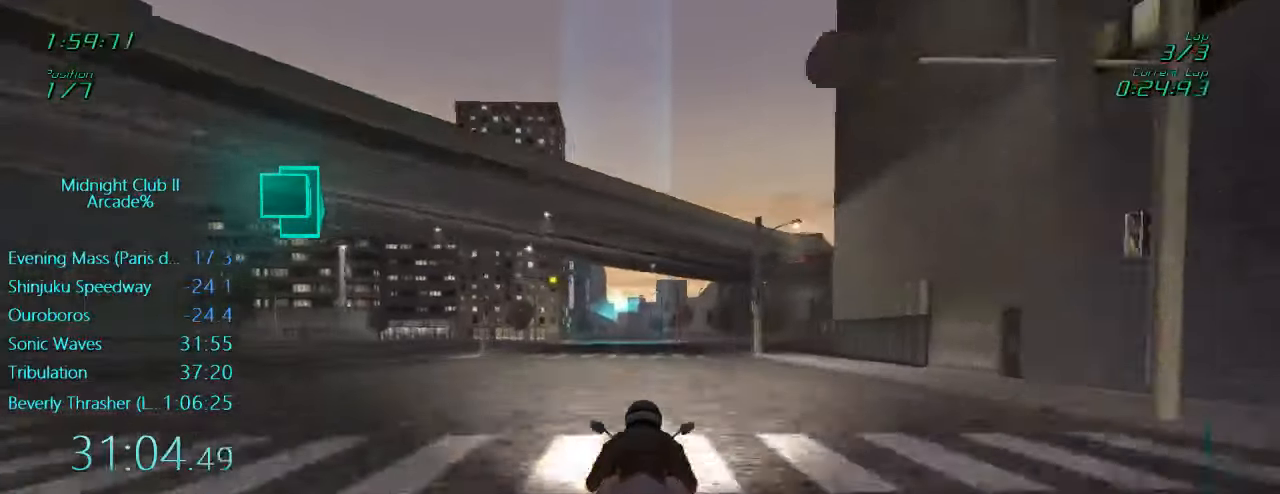
{"buttons": ["L1", "R2"], "left_stick": "left", "events": [[133, "L1", "down"], [400, "left_stick", "left"]]}